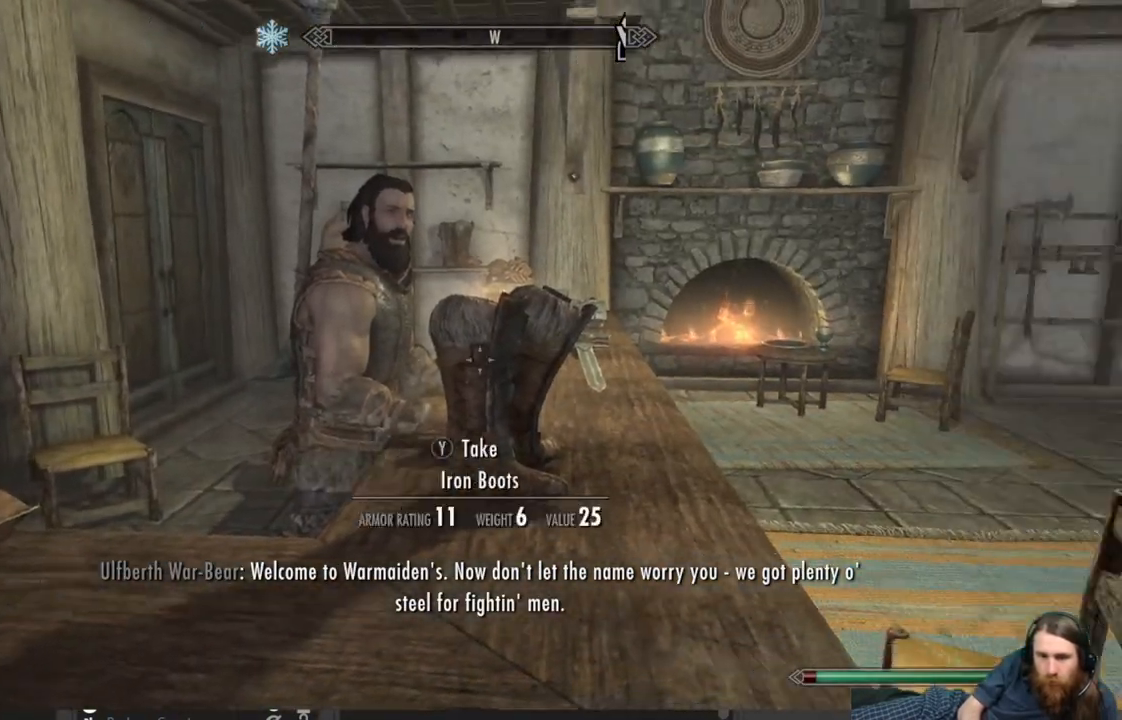
Gameplay with a controller (Xbox layout); each line is a JSON object with the inputs held at the frame after it. "events" lists button and stick changes between this image and that frame as [ms after this image, input, new state], when the widget could be followed in between.
{"buttons": [], "left_stick": "center", "right_stick": "center", "events": []}
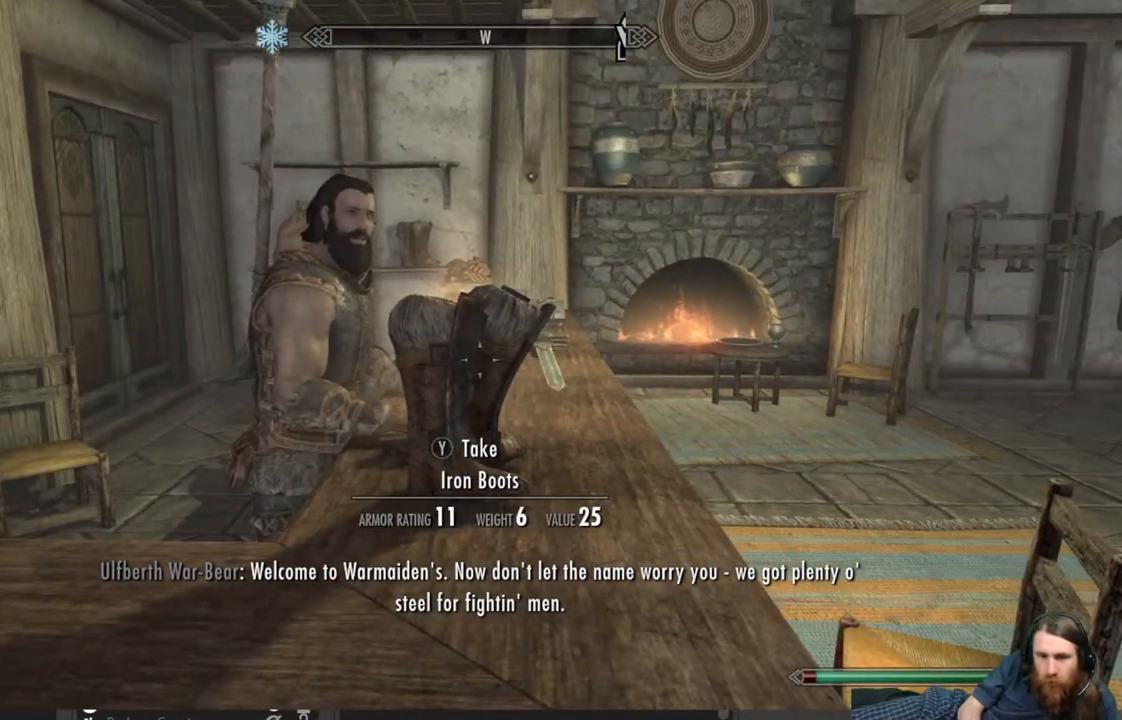
{"buttons": [], "left_stick": "center", "right_stick": "center", "events": [[50, "right_stick", "left"], [217, "right_stick", "center"], [250, "left_stick", "down-left"], [417, "left_stick", "center"]]}
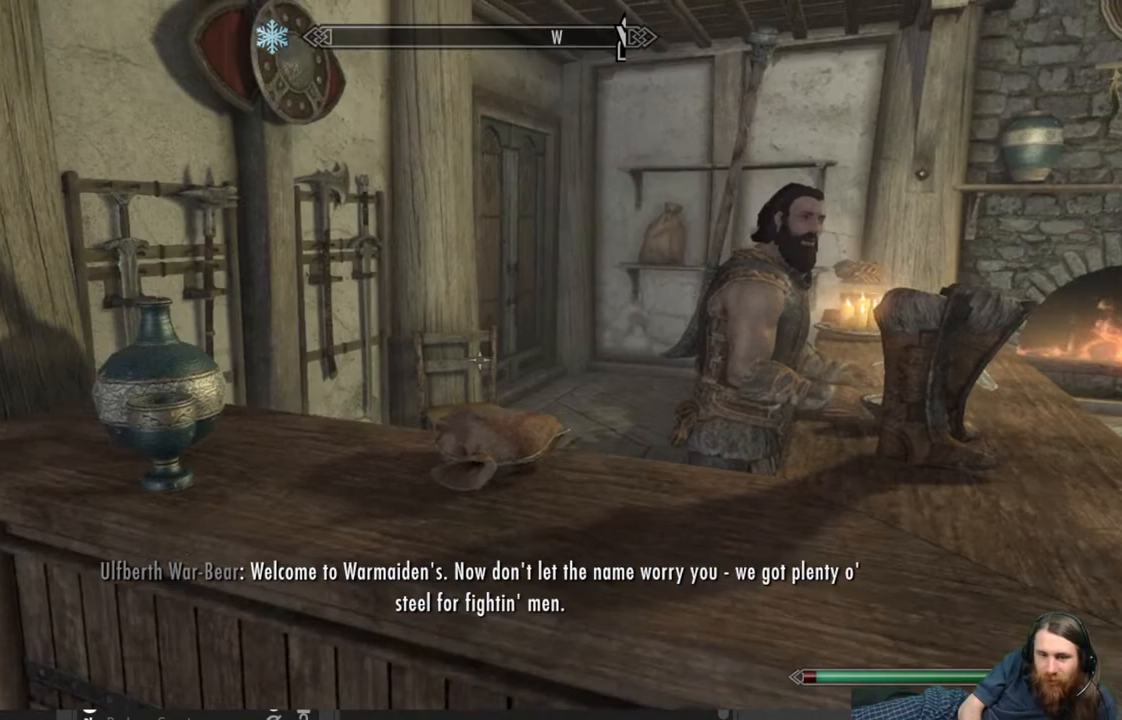
{"buttons": [], "left_stick": "center", "right_stick": "center", "events": [[67, "right_stick", "down-right"], [167, "right_stick", "center"], [300, "right_stick", "down-right"], [450, "right_stick", "center"]]}
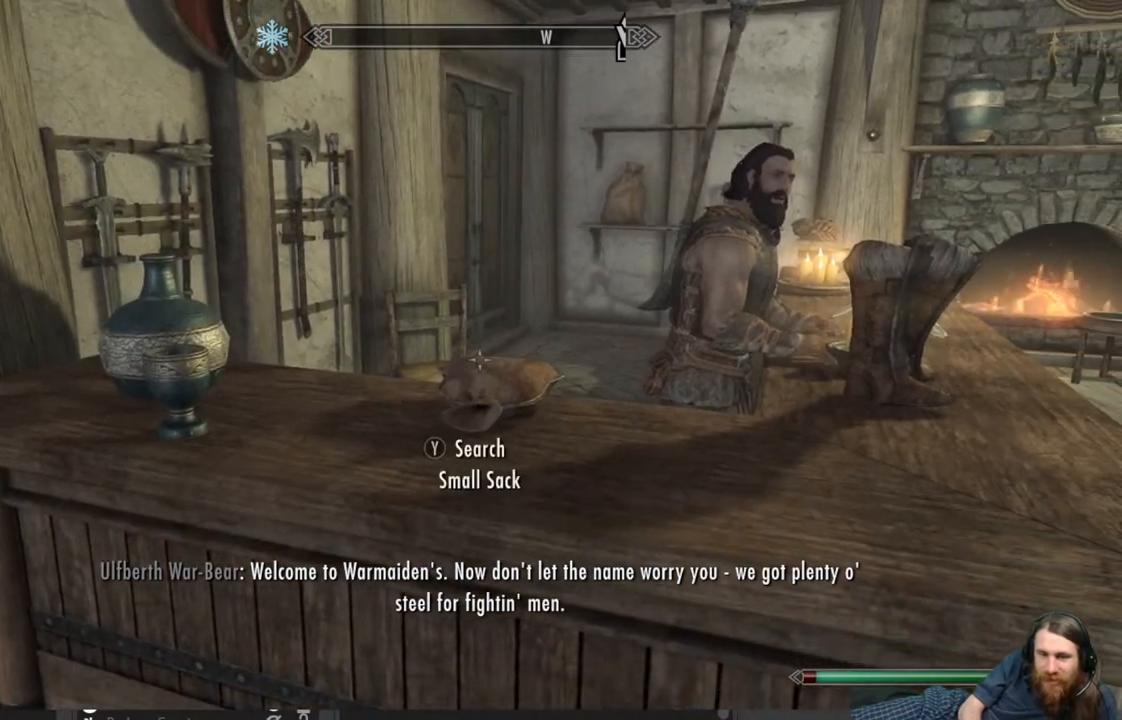
{"buttons": ["Y"], "left_stick": "center", "right_stick": "center", "events": [[100, "right_stick", "down"], [250, "right_stick", "center"], [433, "Y", "down"]]}
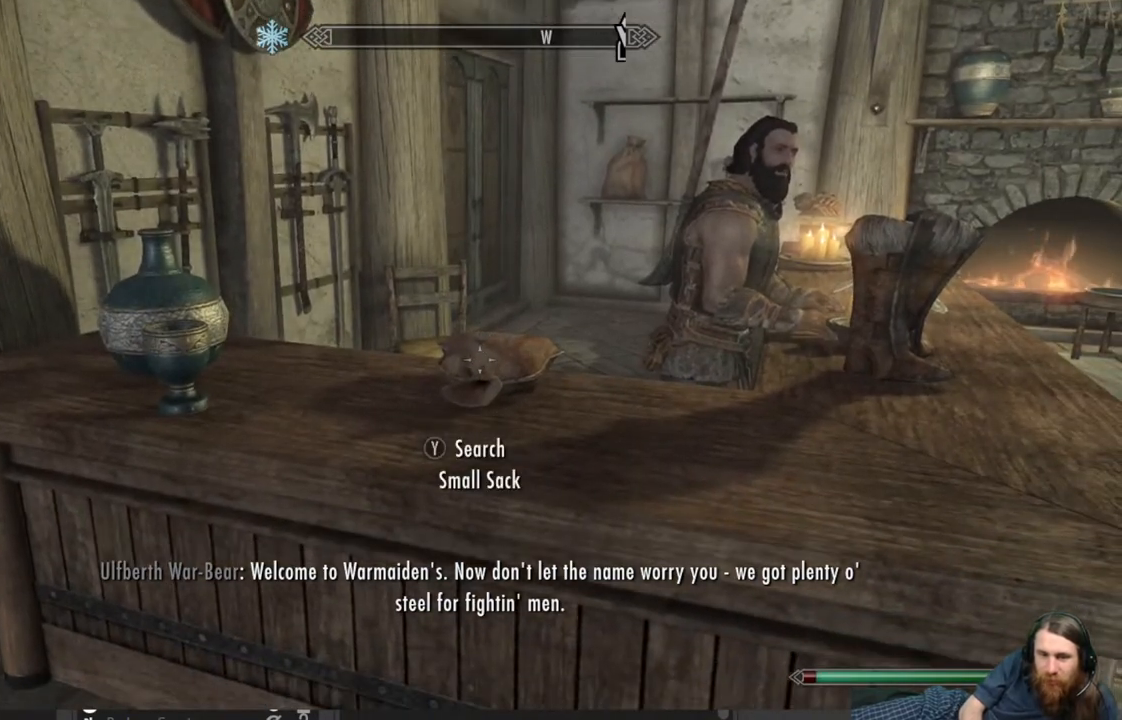
{"buttons": [], "left_stick": "center", "right_stick": "center", "events": [[100, "Y", "up"]]}
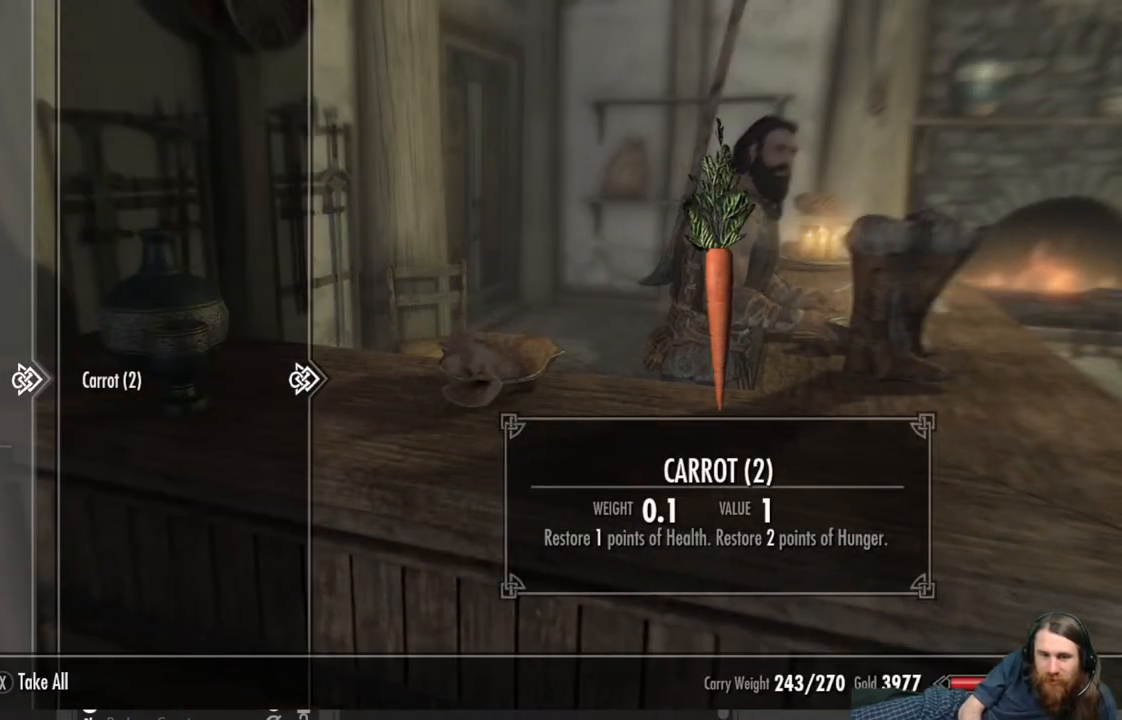
{"buttons": [], "left_stick": "center", "right_stick": "center", "events": []}
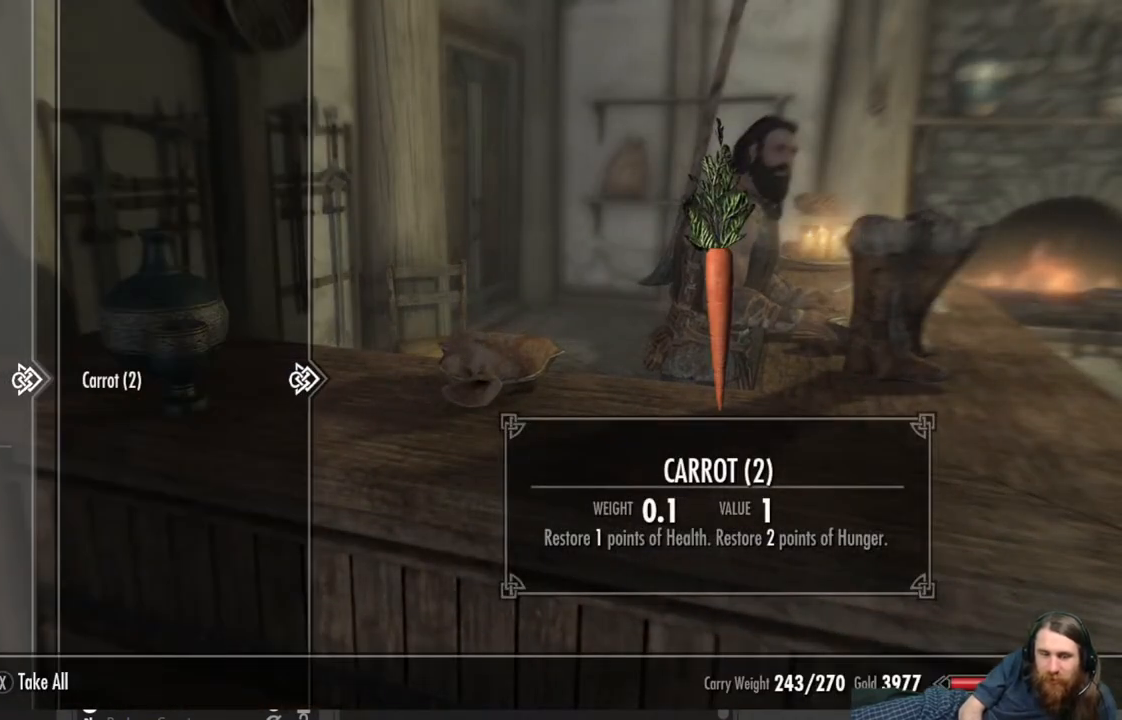
{"buttons": ["X"], "left_stick": "center", "right_stick": "center", "events": [[400, "X", "down"]]}
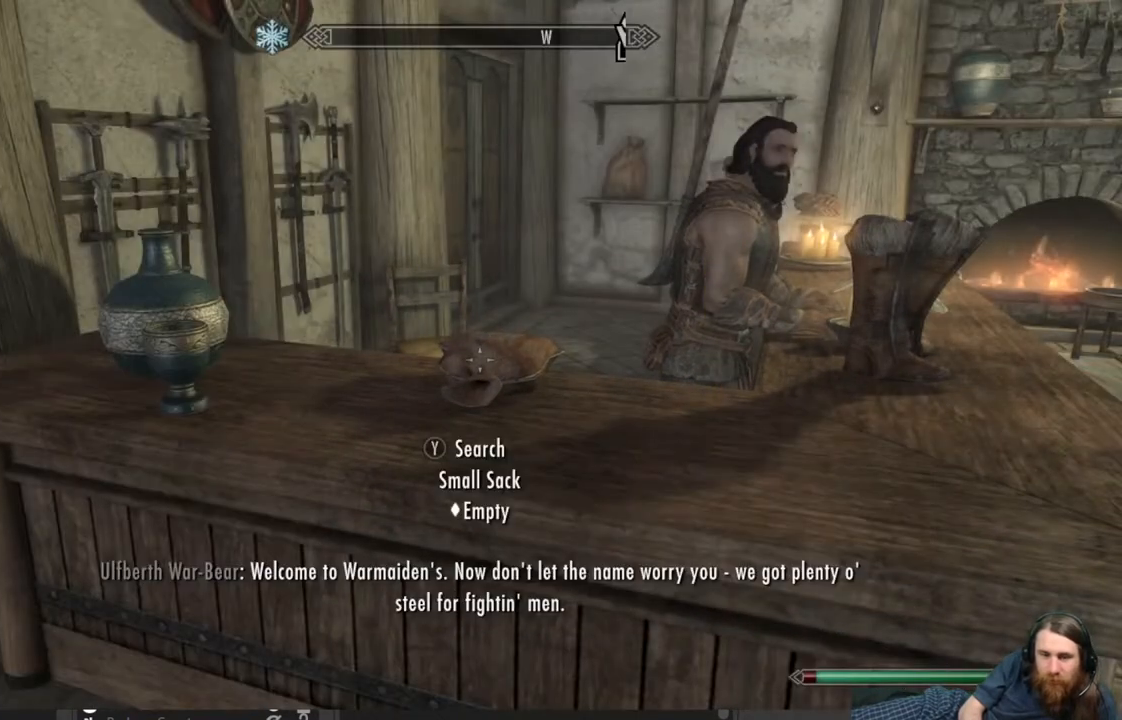
{"buttons": [], "left_stick": "left", "right_stick": "center", "events": [[33, "X", "up"], [450, "left_stick", "left"]]}
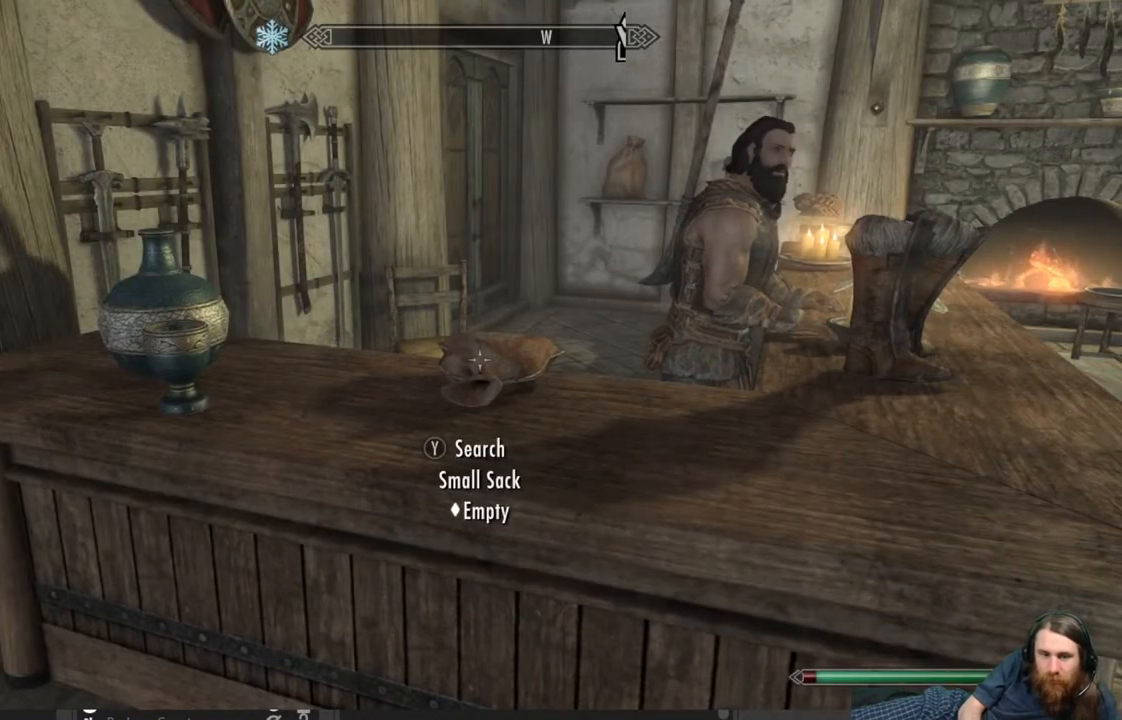
{"buttons": [], "left_stick": "right", "right_stick": "right", "events": [[133, "left_stick", "center"], [367, "left_stick", "right"], [467, "right_stick", "right"]]}
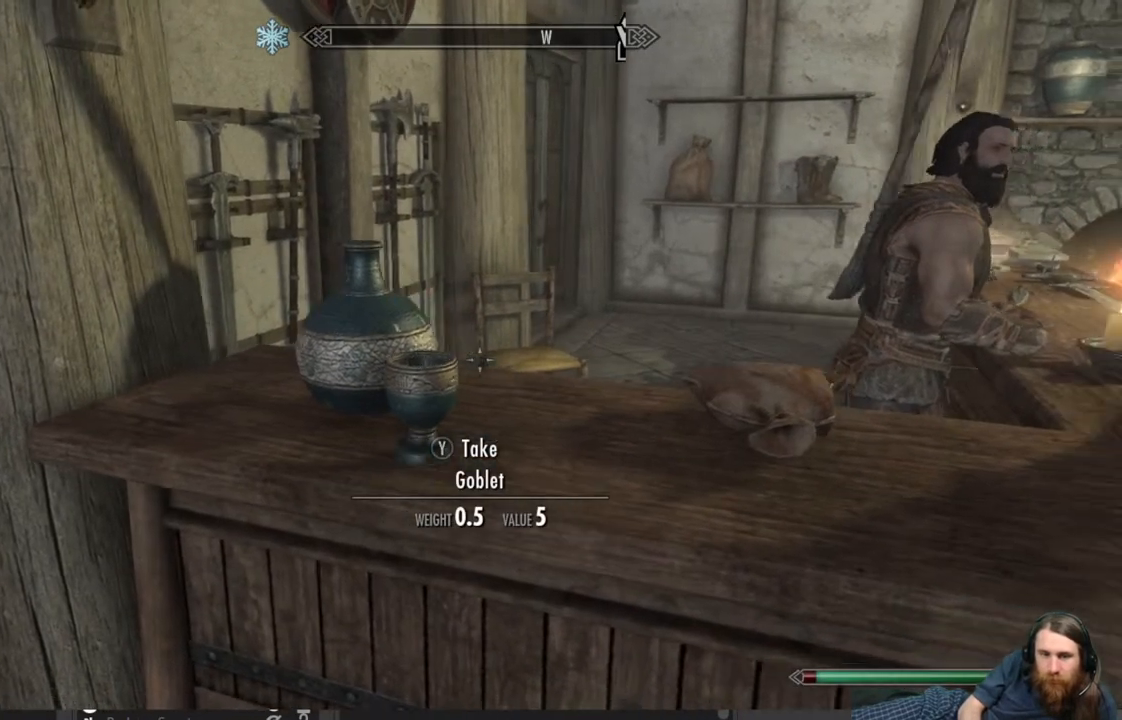
{"buttons": [], "left_stick": "right", "right_stick": "center", "events": [[117, "right_stick", "center"]]}
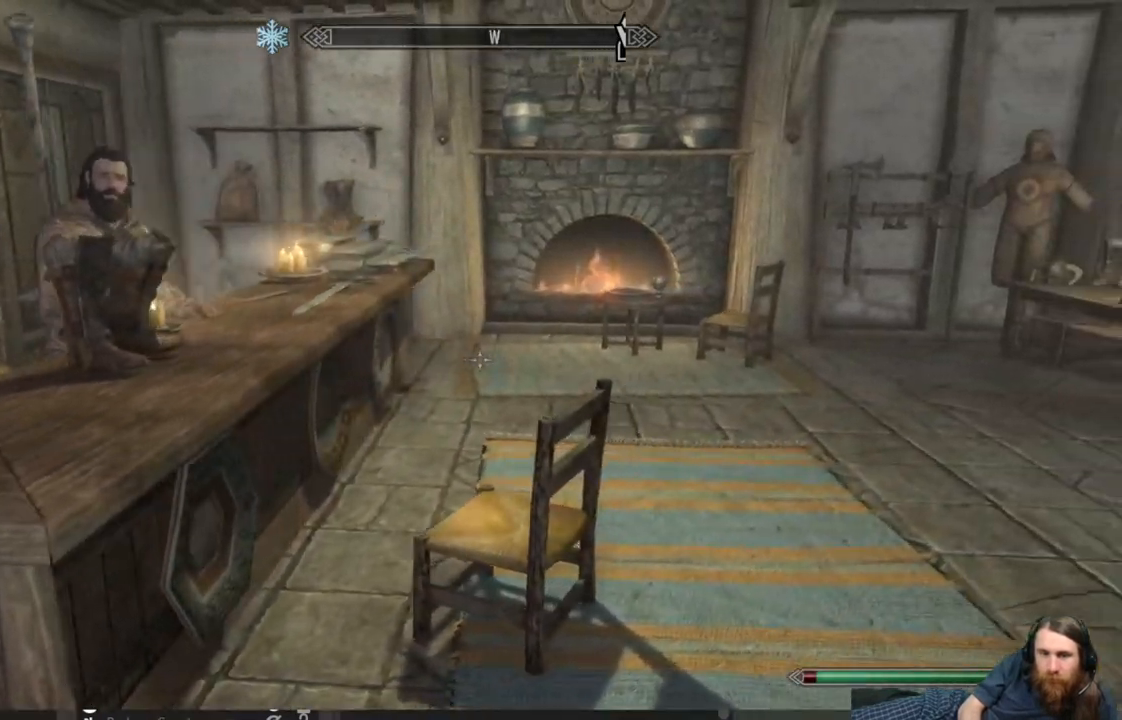
{"buttons": [], "left_stick": "up-right", "right_stick": "center", "events": [[83, "left_stick", "up-right"], [183, "right_stick", "left"], [367, "right_stick", "center"]]}
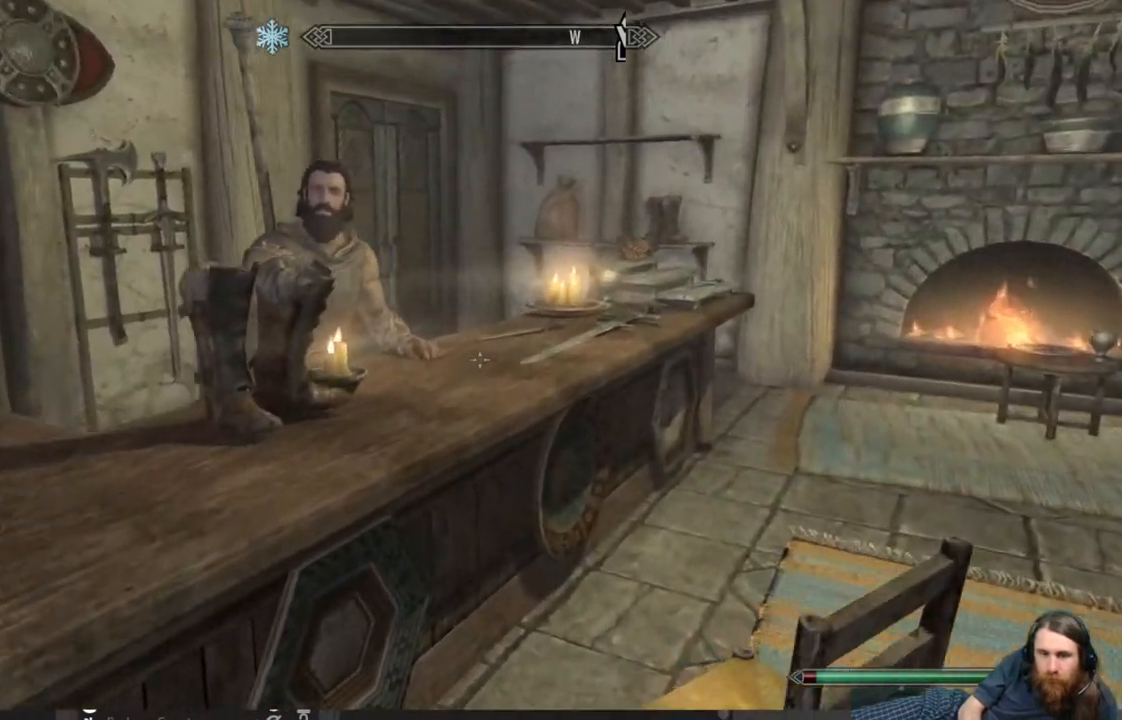
{"buttons": [], "left_stick": "up-right", "right_stick": "left", "events": [[250, "left_stick", "right"], [250, "right_stick", "left"], [400, "left_stick", "up-right"]]}
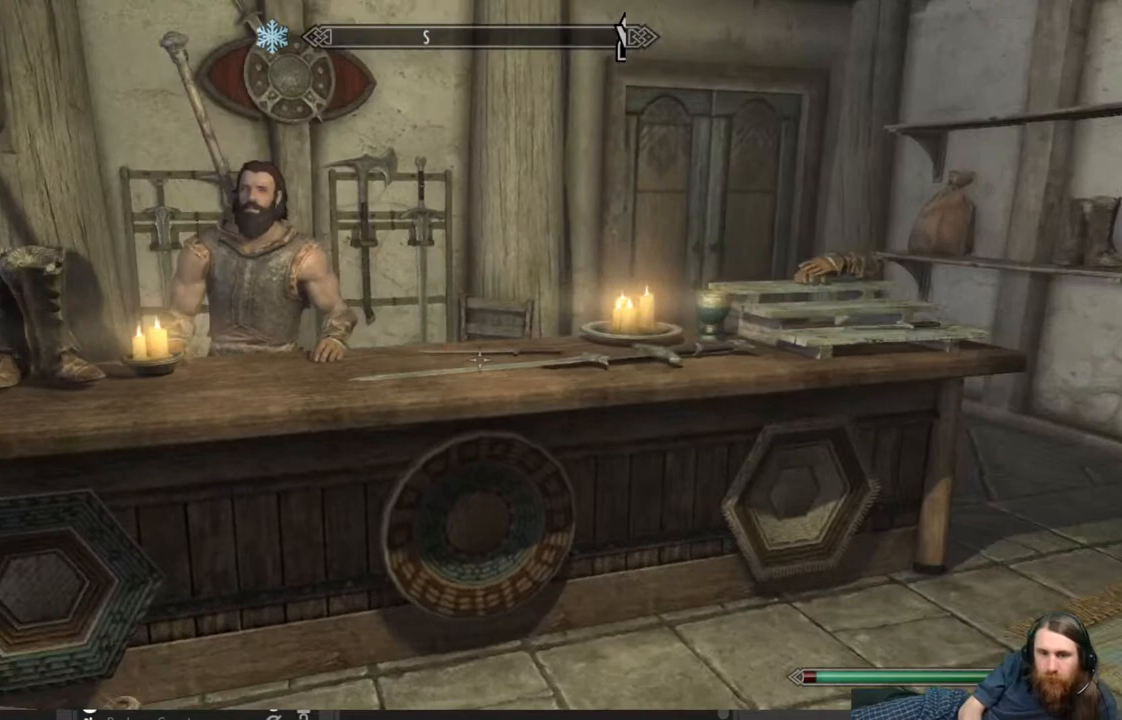
{"buttons": [], "left_stick": "center", "right_stick": "down", "events": [[50, "right_stick", "center"], [167, "left_stick", "up"], [250, "right_stick", "left"], [300, "left_stick", "center"], [350, "right_stick", "center"], [467, "right_stick", "down"]]}
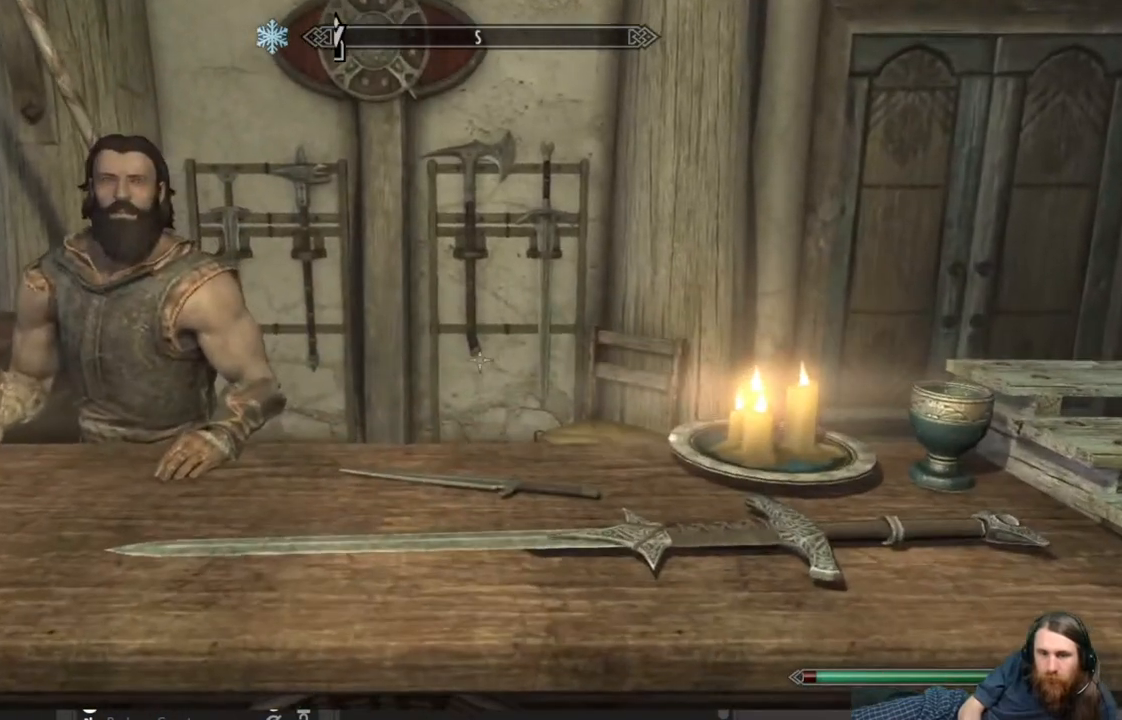
{"buttons": [], "left_stick": "center", "right_stick": "center", "events": [[183, "right_stick", "center"]]}
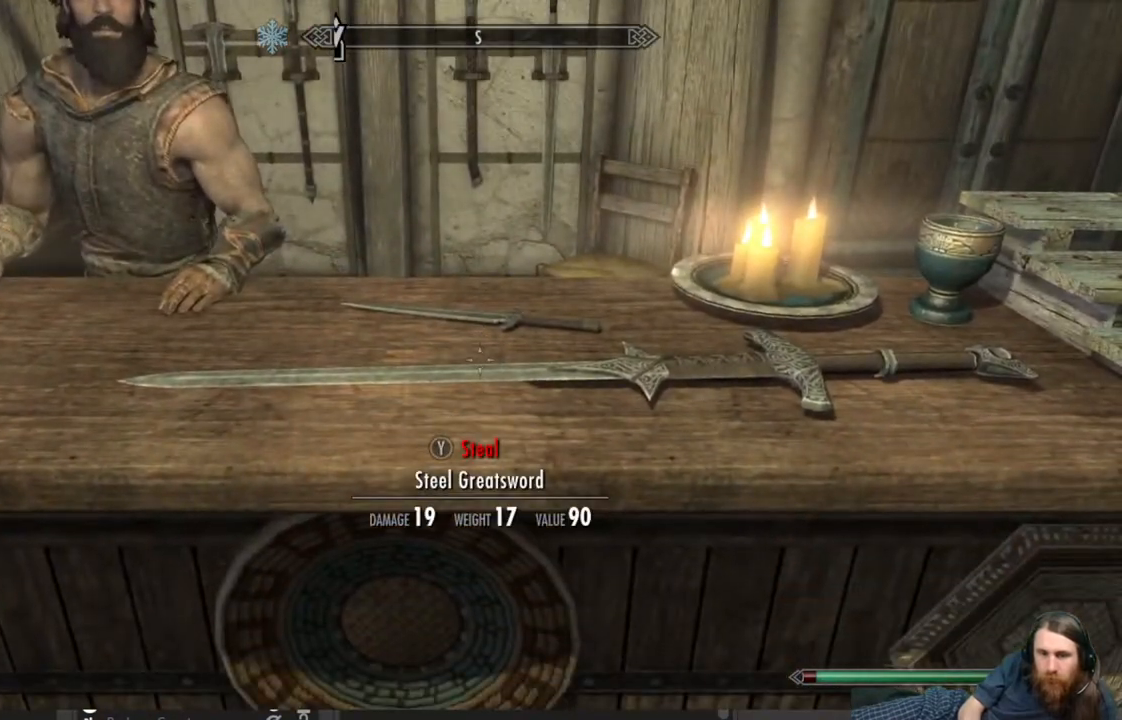
{"buttons": [], "left_stick": "center", "right_stick": "center", "events": [[83, "right_stick", "up-left"], [267, "right_stick", "center"]]}
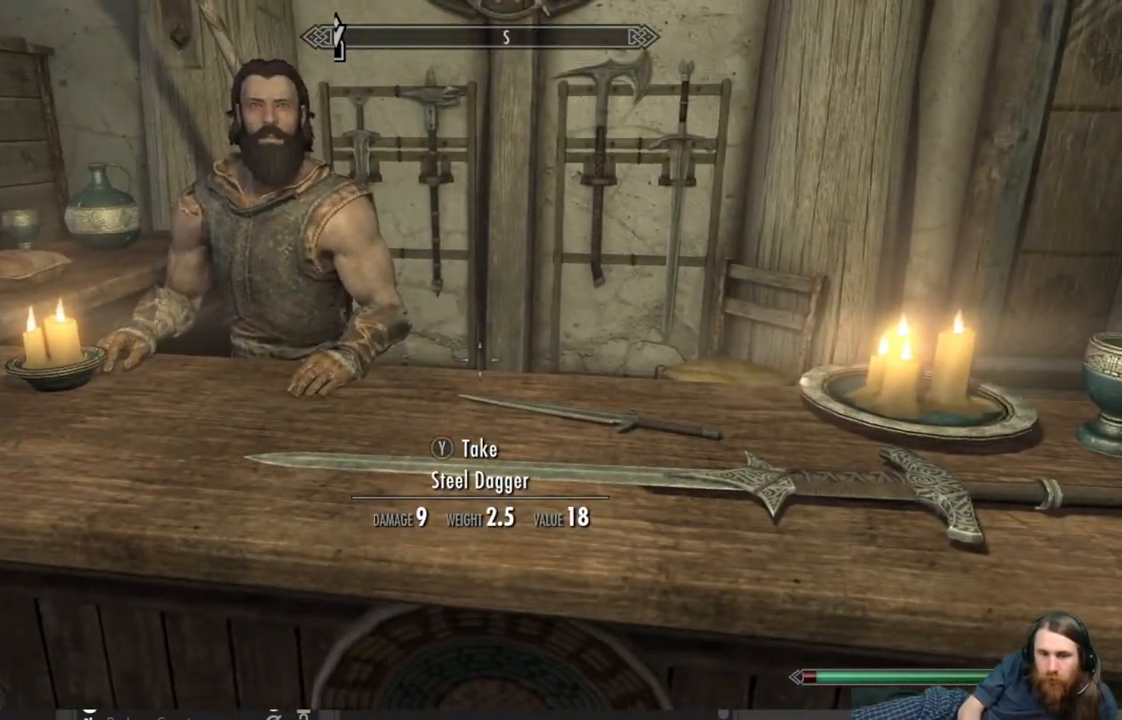
{"buttons": [], "left_stick": "center", "right_stick": "center", "events": [[267, "right_stick", "up-left"], [450, "right_stick", "center"]]}
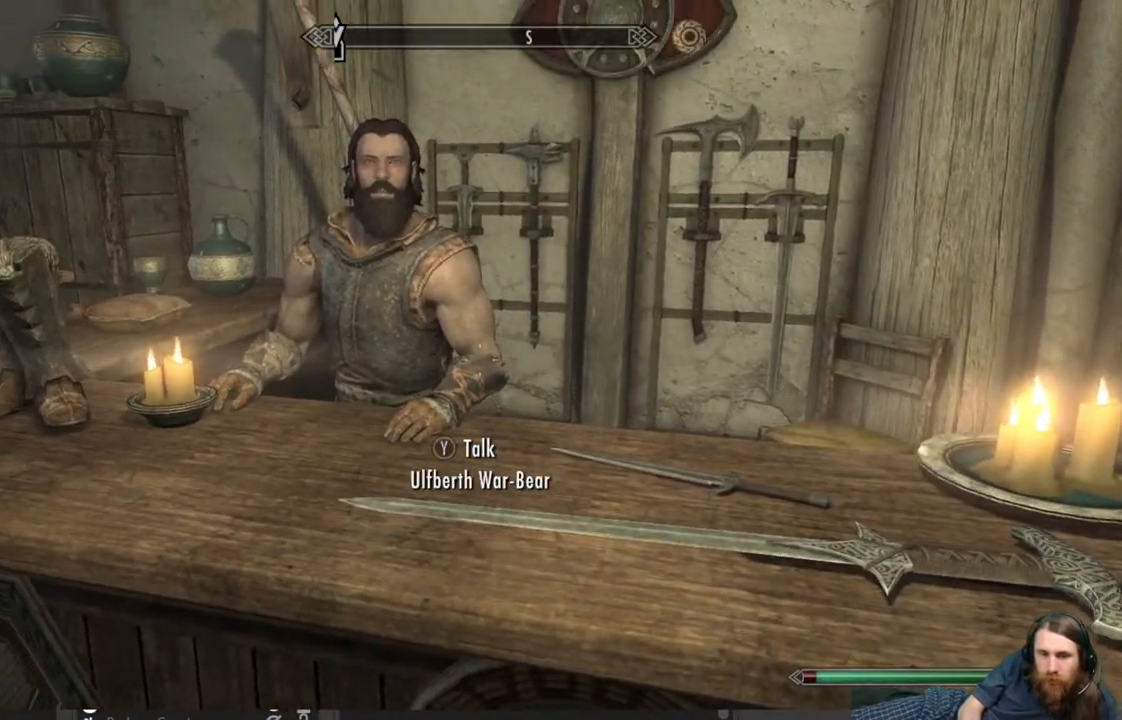
{"buttons": [], "left_stick": "center", "right_stick": "center", "events": [[150, "right_stick", "right"], [300, "right_stick", "center"]]}
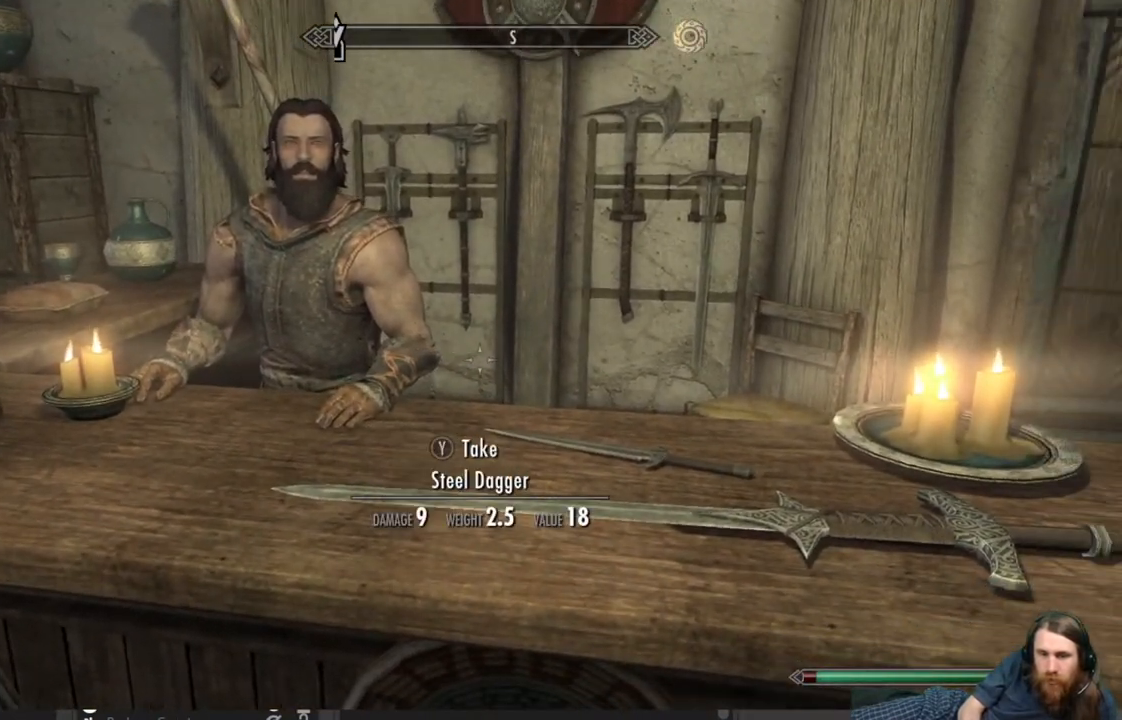
{"buttons": [], "left_stick": "center", "right_stick": "center", "events": [[50, "right_stick", "down"], [167, "right_stick", "center"]]}
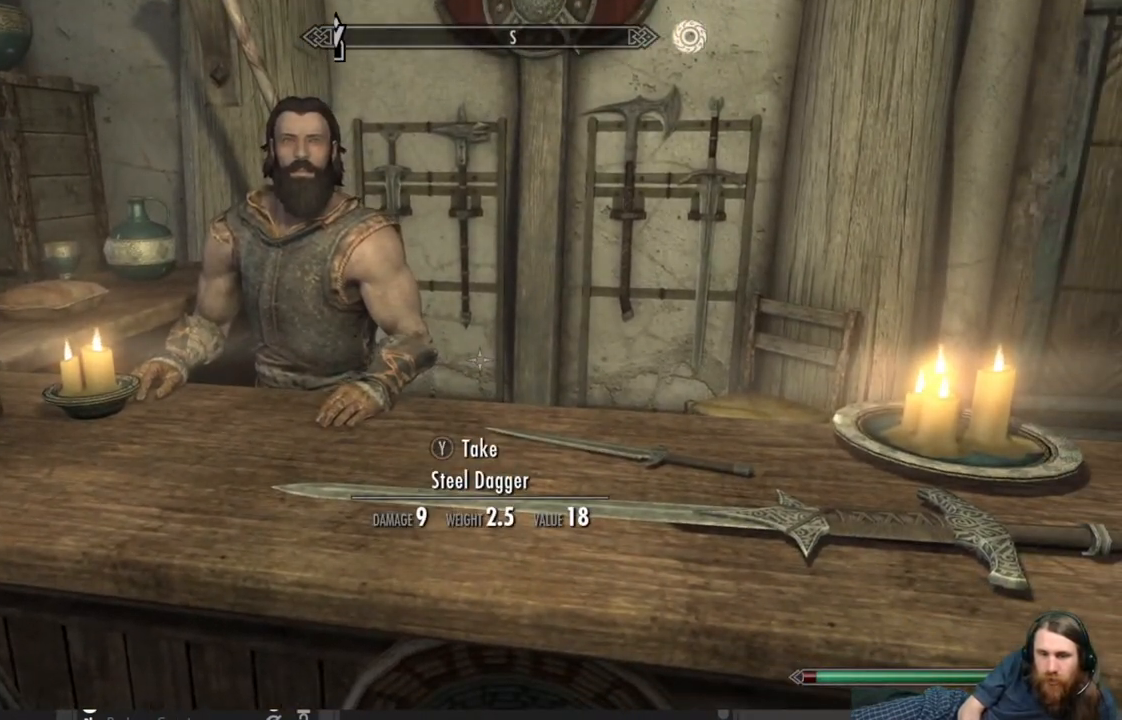
{"buttons": [], "left_stick": "center", "right_stick": "center", "events": [[83, "right_stick", "up-left"], [200, "right_stick", "center"]]}
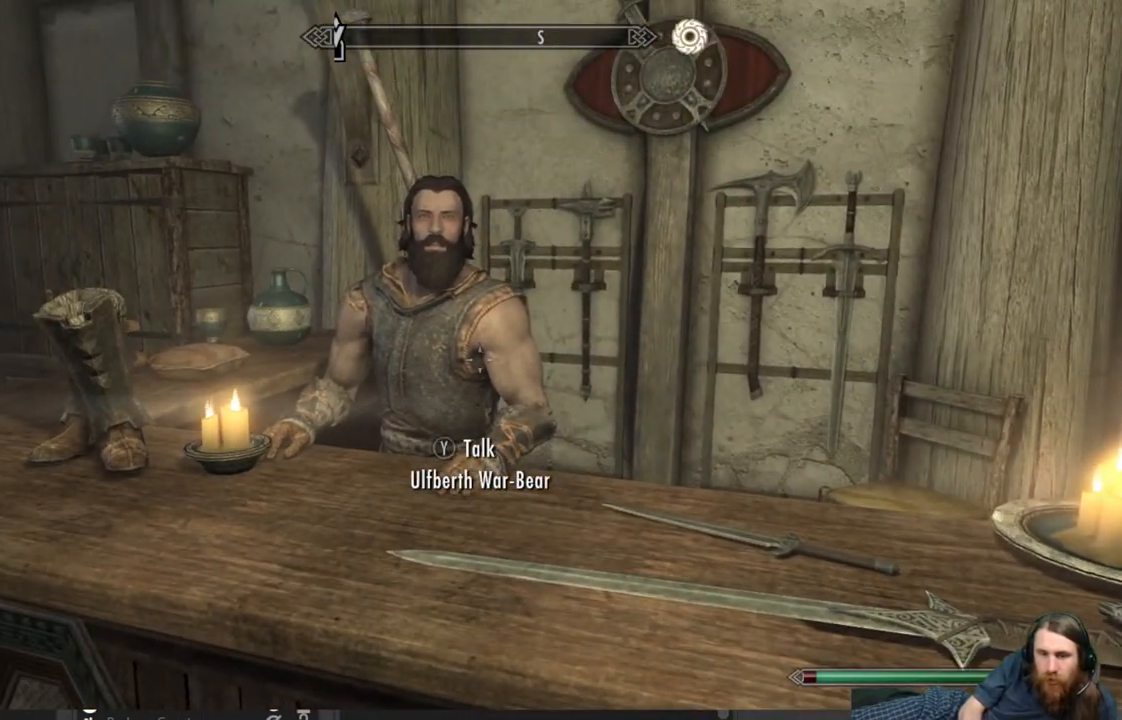
{"buttons": [], "left_stick": "center", "right_stick": "center", "events": [[33, "Y", "down"], [100, "Y", "up"]]}
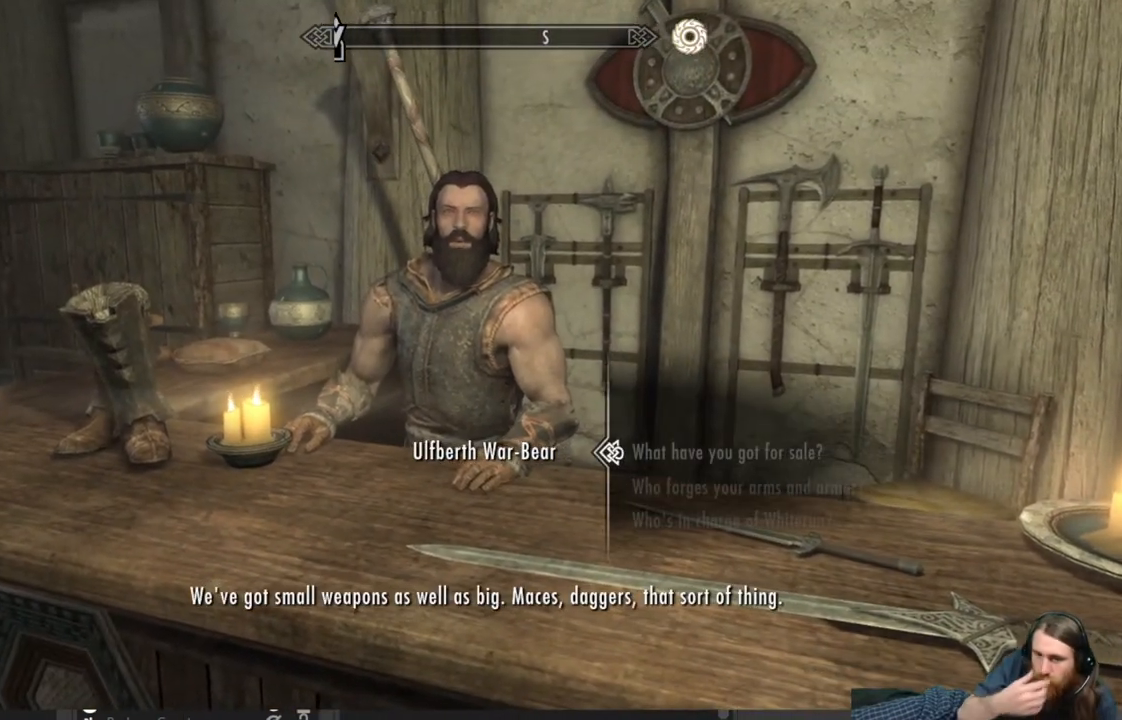
{"buttons": [], "left_stick": "center", "right_stick": "center", "events": []}
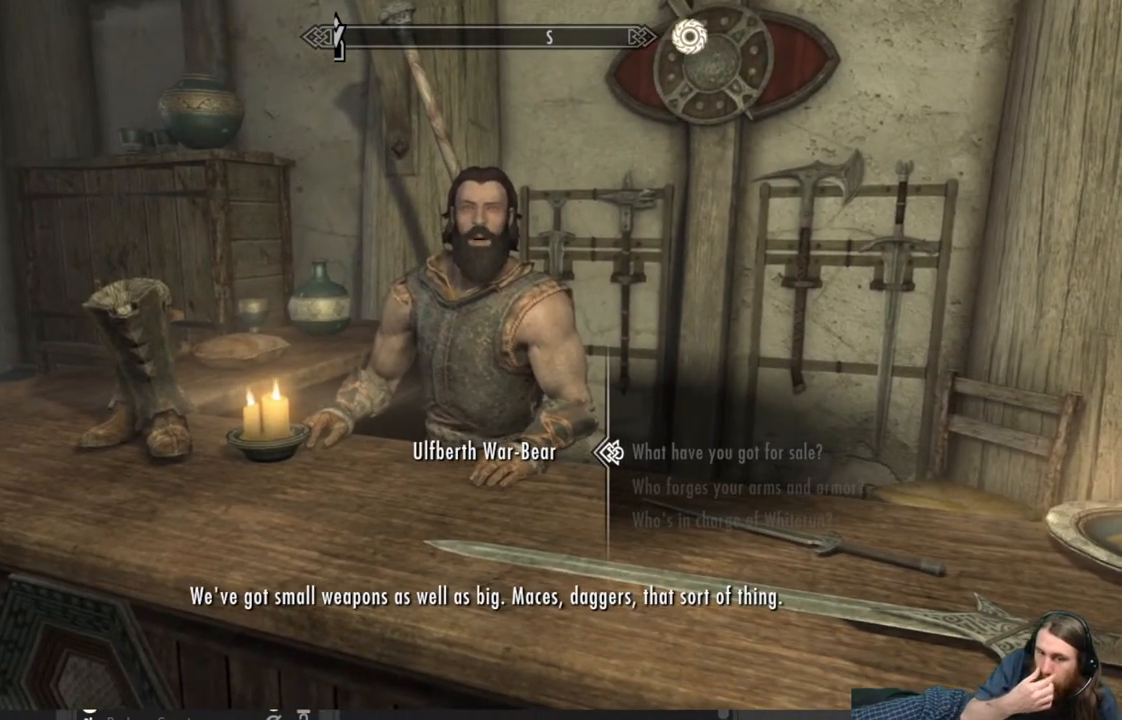
{"buttons": [], "left_stick": "center", "right_stick": "center", "events": []}
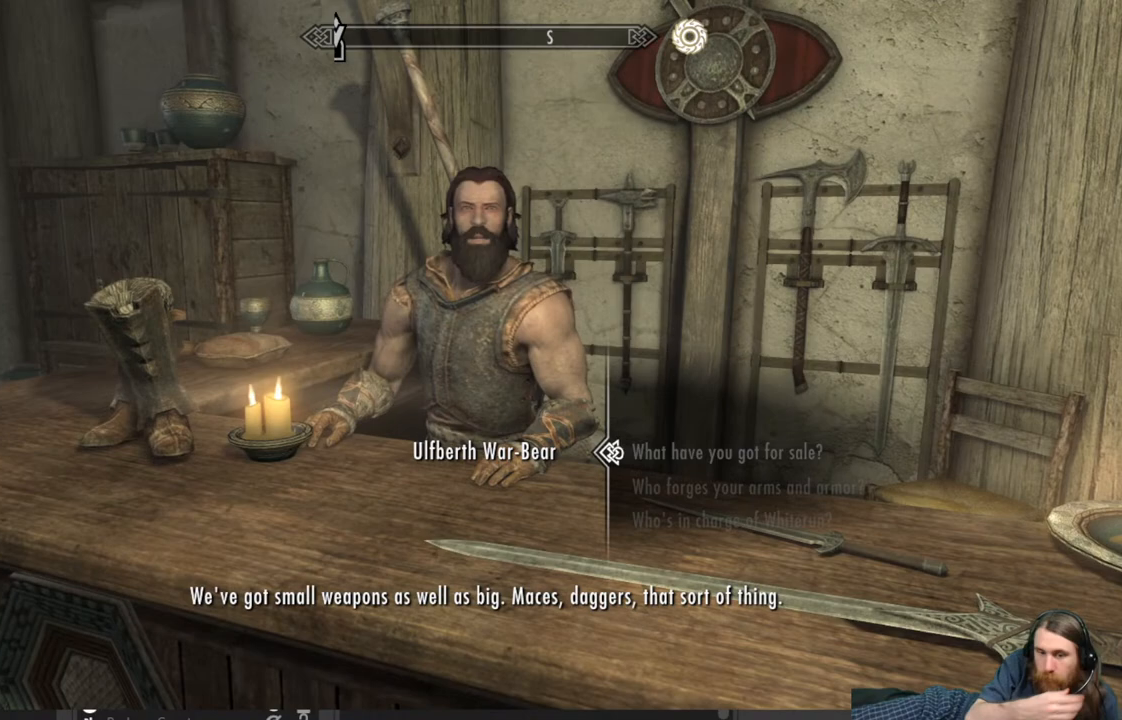
{"buttons": [], "left_stick": "center", "right_stick": "center", "events": []}
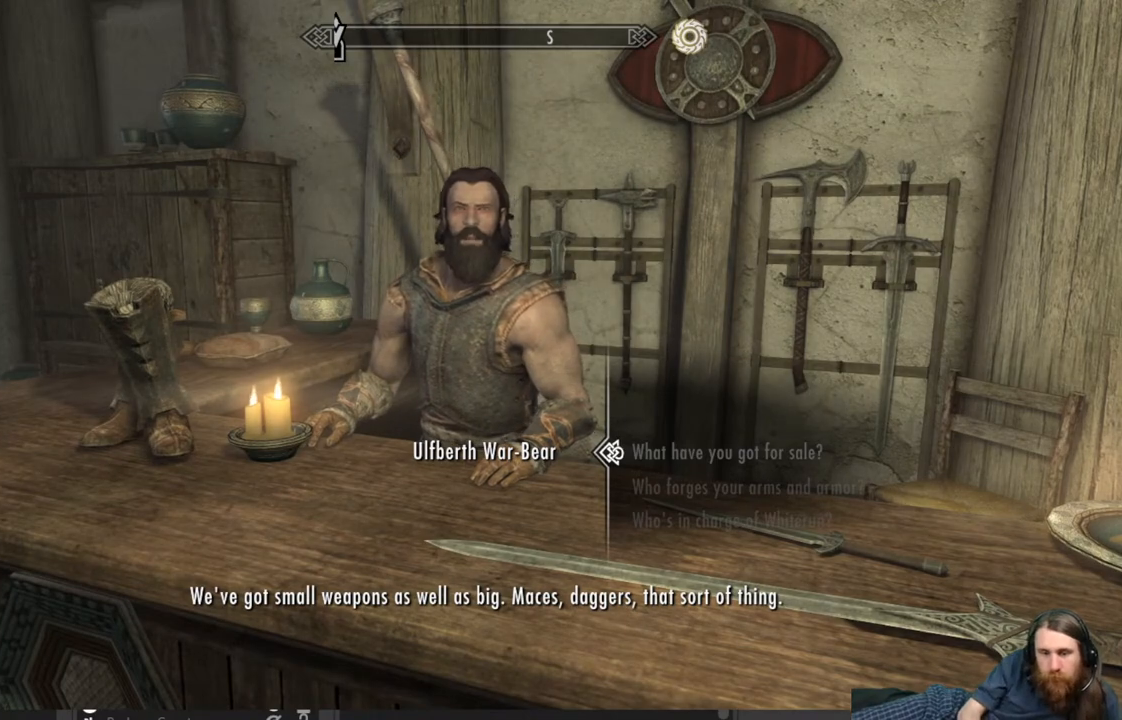
{"buttons": [], "left_stick": "center", "right_stick": "center", "events": []}
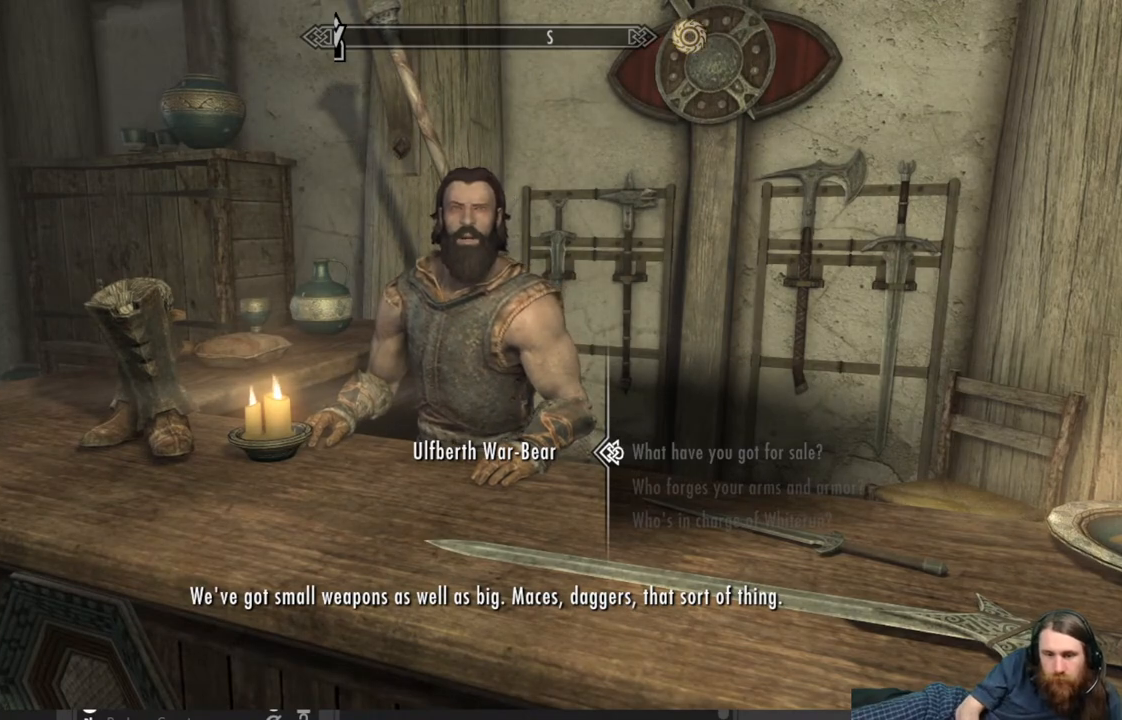
{"buttons": [], "left_stick": "center", "right_stick": "center", "events": [[250, "A", "down"], [400, "A", "up"]]}
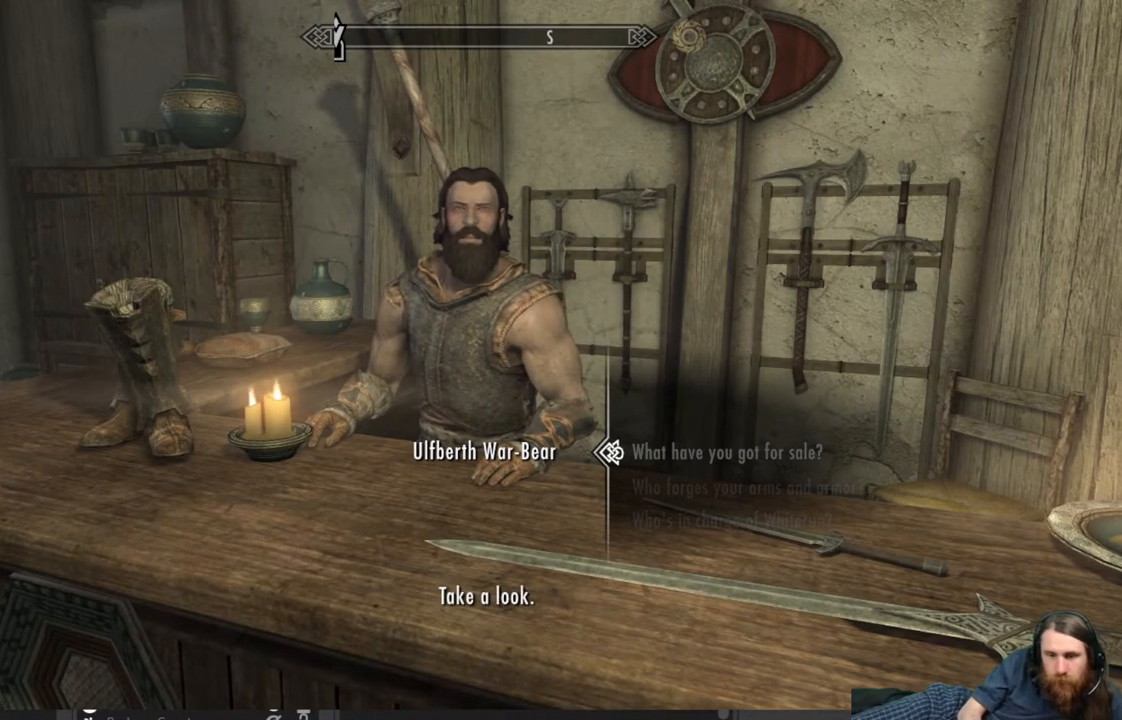
{"buttons": ["A"], "left_stick": "center", "right_stick": "center", "events": [[367, "DPAD_RIGHT", "down"], [450, "A", "down"], [483, "DPAD_RIGHT", "up"]]}
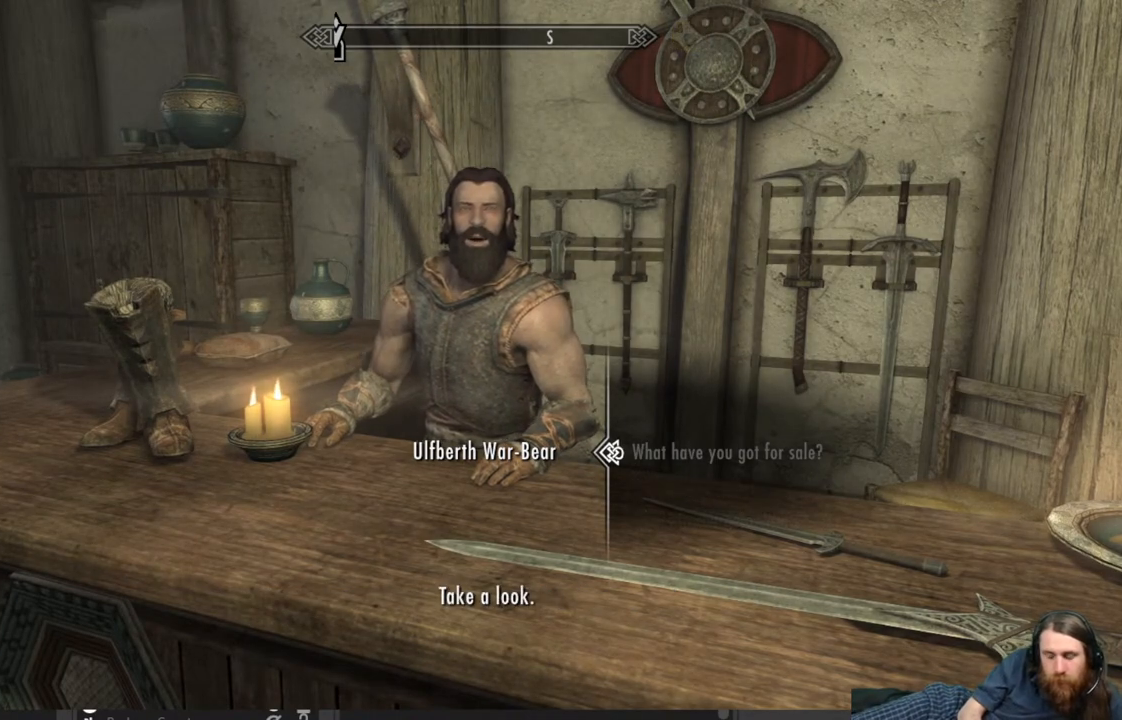
{"buttons": [], "left_stick": "center", "right_stick": "center", "events": [[117, "A", "up"]]}